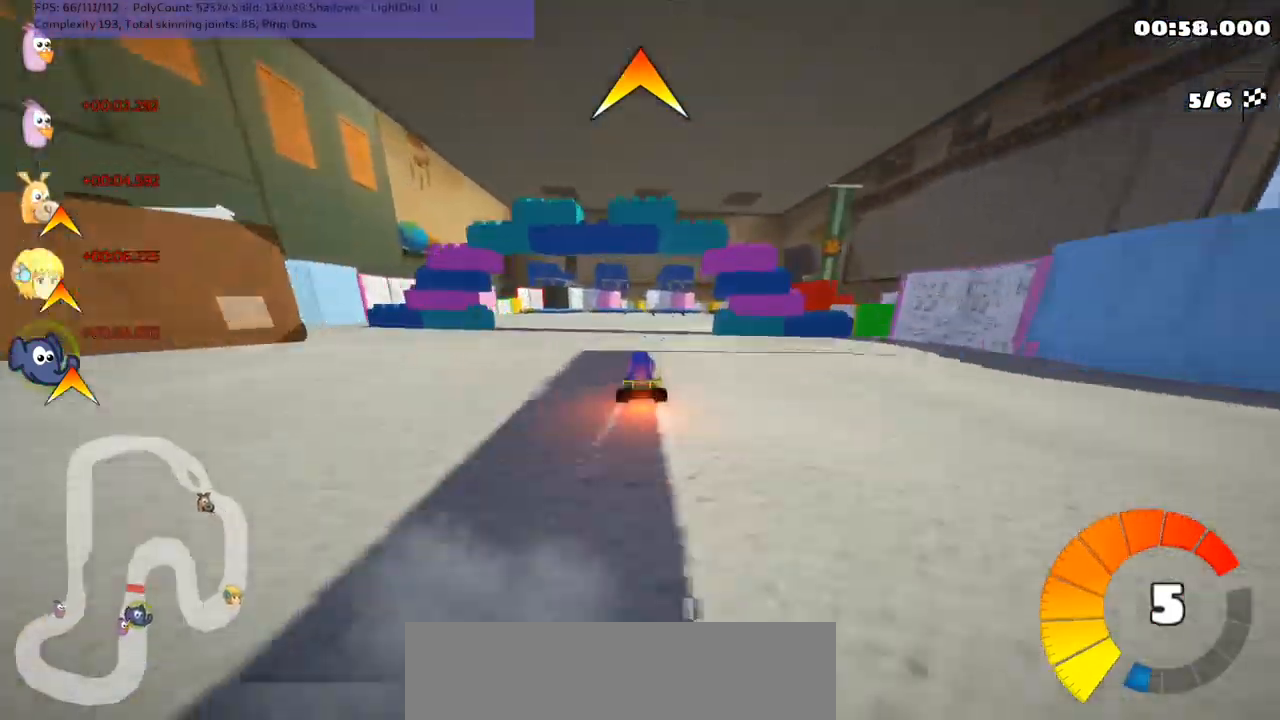
Gameplay with keyboard; each line is a JSON object with the keys held at the frame after it. "events" lists presses ("down") and releases ("up") of ".", "/", "alt_r", "b", "c", "comma", "ctrl_r", "d", "down", "f", "g", "h", "j", "k", "l", "left", "m", "n", "quote", "return", "right", "semicolon", "shift_r", "space", "super", "up" and "v" between this image and that frame as [ms after this image, input, new state], when the widget could be followed in between. No other keys are recorded. Mouse input is not recorded.
{"keys": ["down", "m", "right"], "events": [[100, "right", "down"], [133, "m", "down"], [167, "up", "up"], [533, "down", "down"]]}
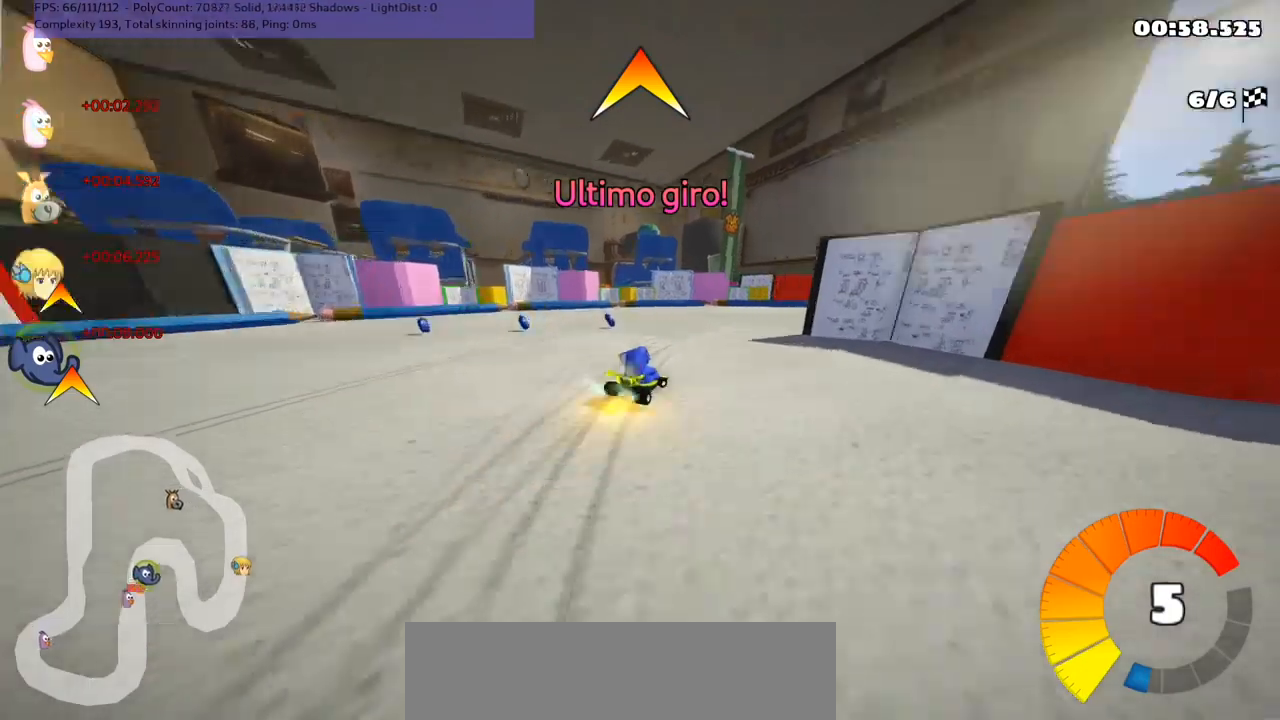
{"keys": ["right"], "events": [[33, "down", "up"], [100, "m", "up"]]}
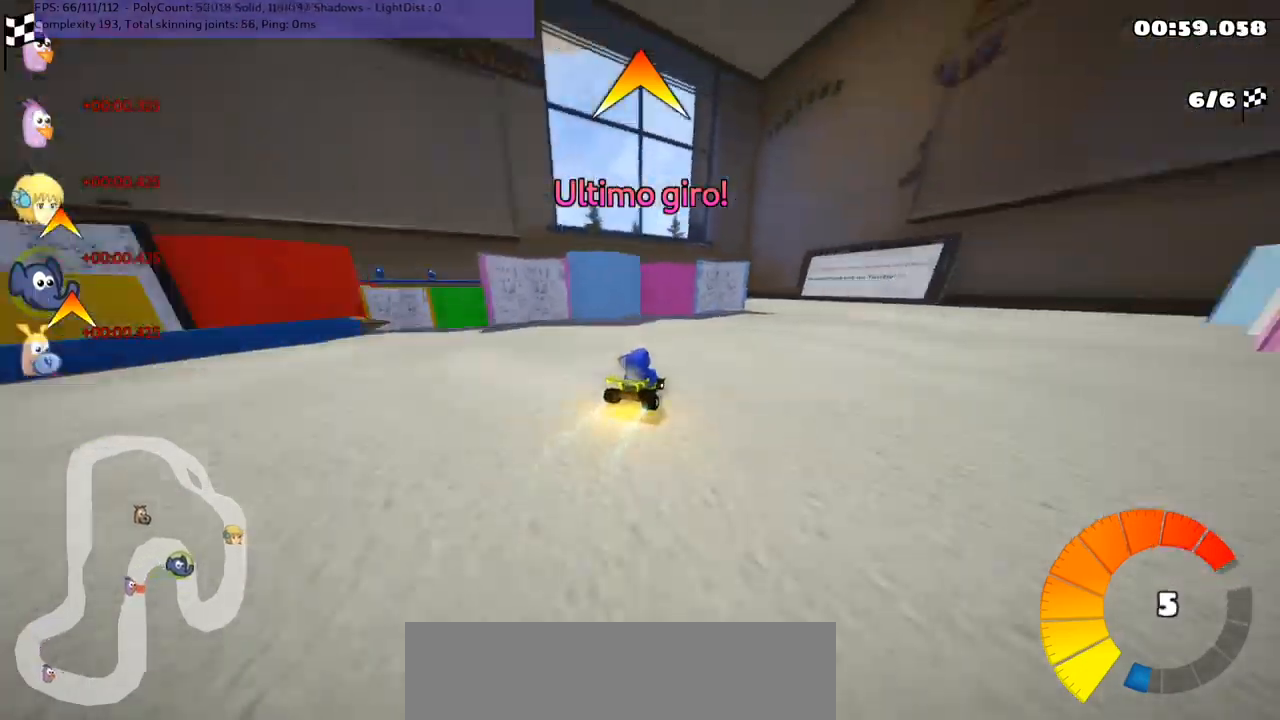
{"keys": ["left", "m"], "events": [[167, "right", "up"], [233, "left", "down"], [267, "m", "down"]]}
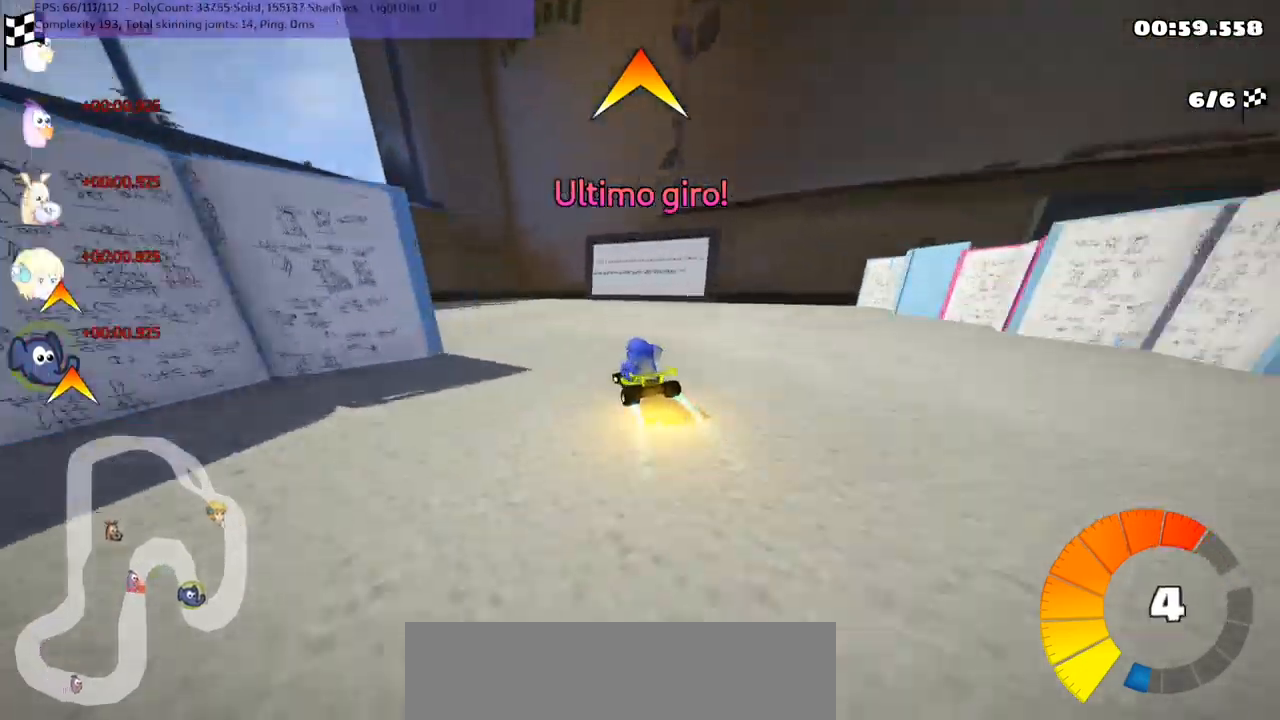
{"keys": ["left", "m", "up"], "events": [[100, "m", "up"], [167, "up", "down"], [233, "m", "down"]]}
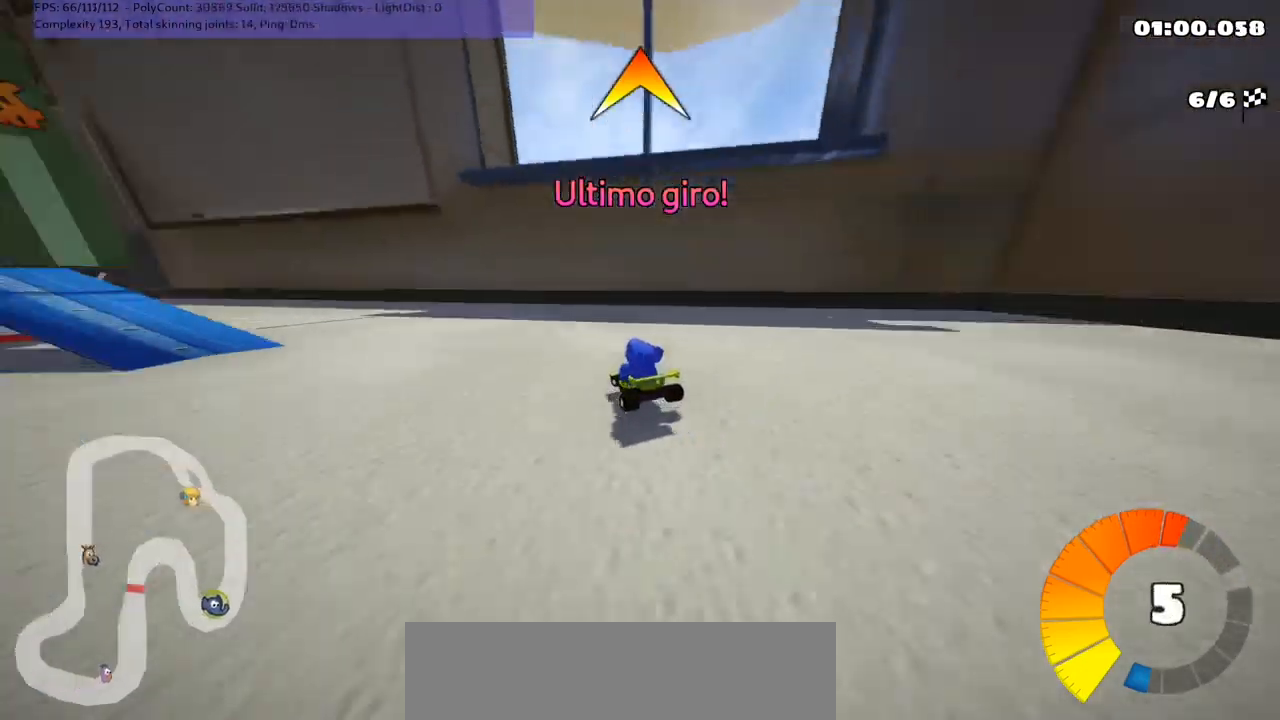
{"keys": ["up"], "events": [[100, "m", "up"], [233, "left", "up"], [300, "n", "down"], [400, "n", "up"]]}
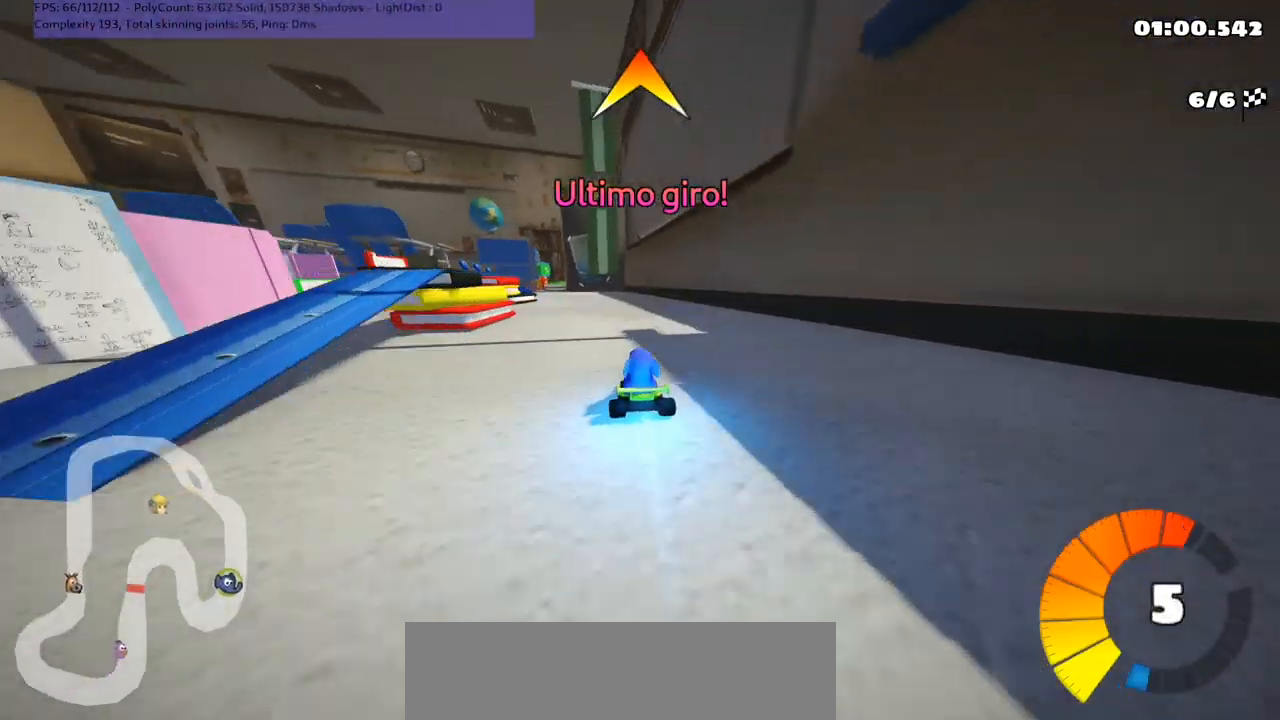
{"keys": ["left", "m", "up"], "events": [[433, "left", "down"], [433, "m", "down"]]}
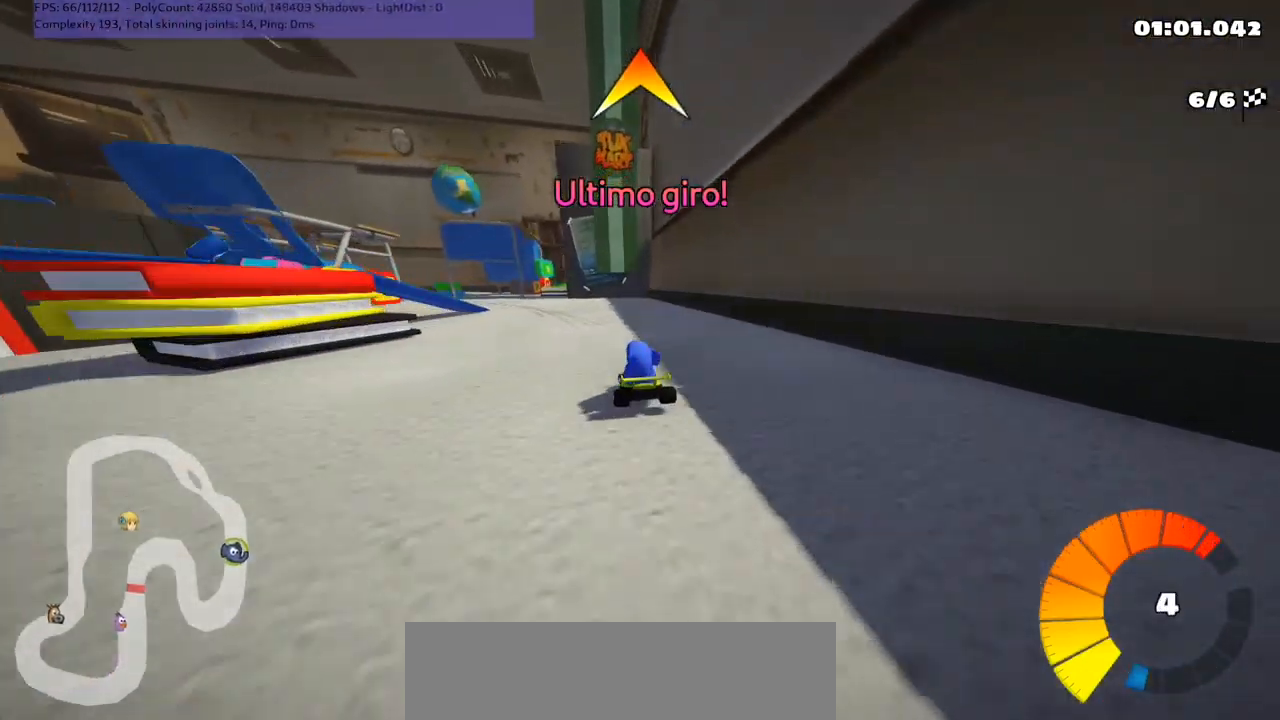
{"keys": ["m"], "events": [[133, "left", "up"], [200, "up", "up"]]}
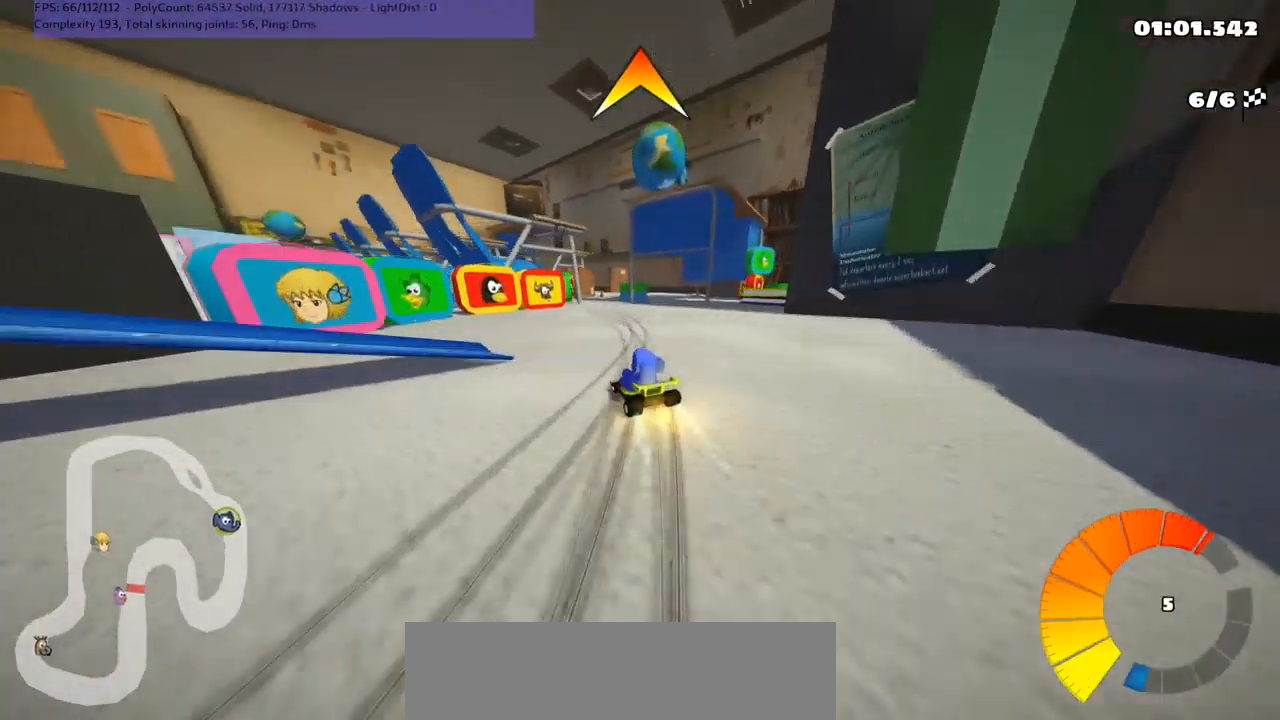
{"keys": ["left"], "events": [[400, "m", "up"], [500, "left", "down"]]}
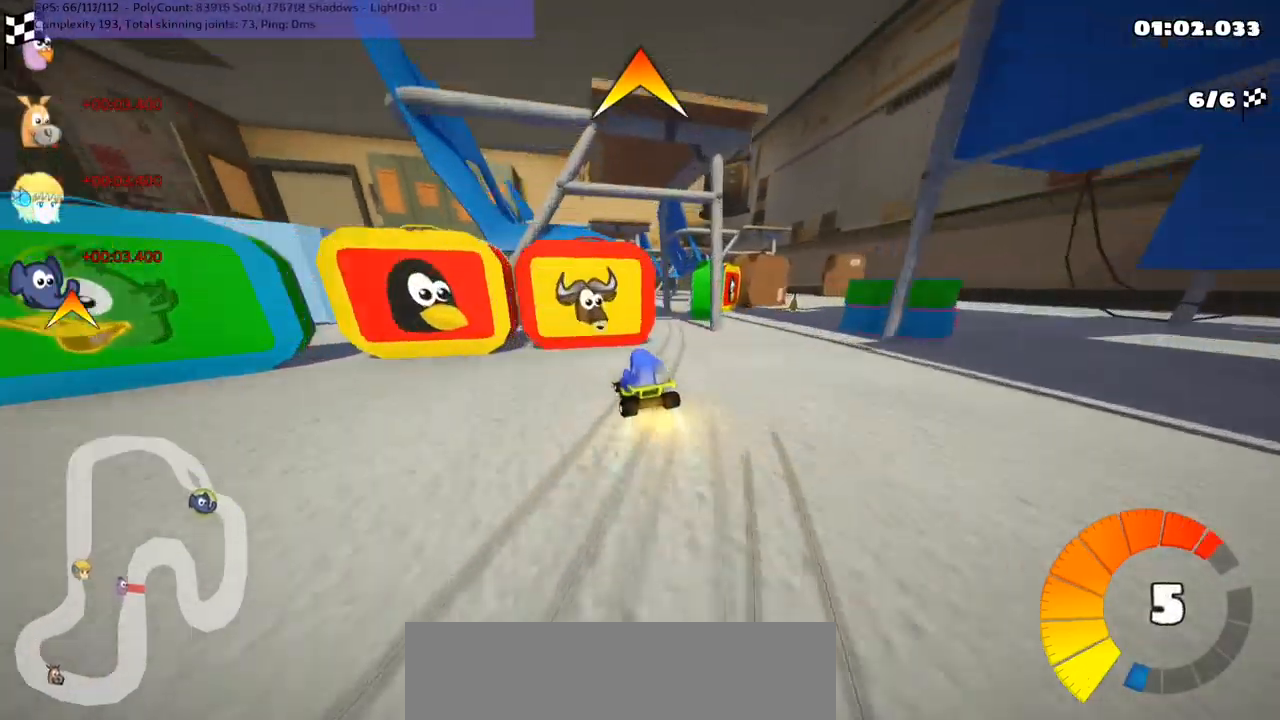
{"keys": ["left", "up"], "events": [[67, "left", "up"], [233, "left", "down"], [467, "up", "down"]]}
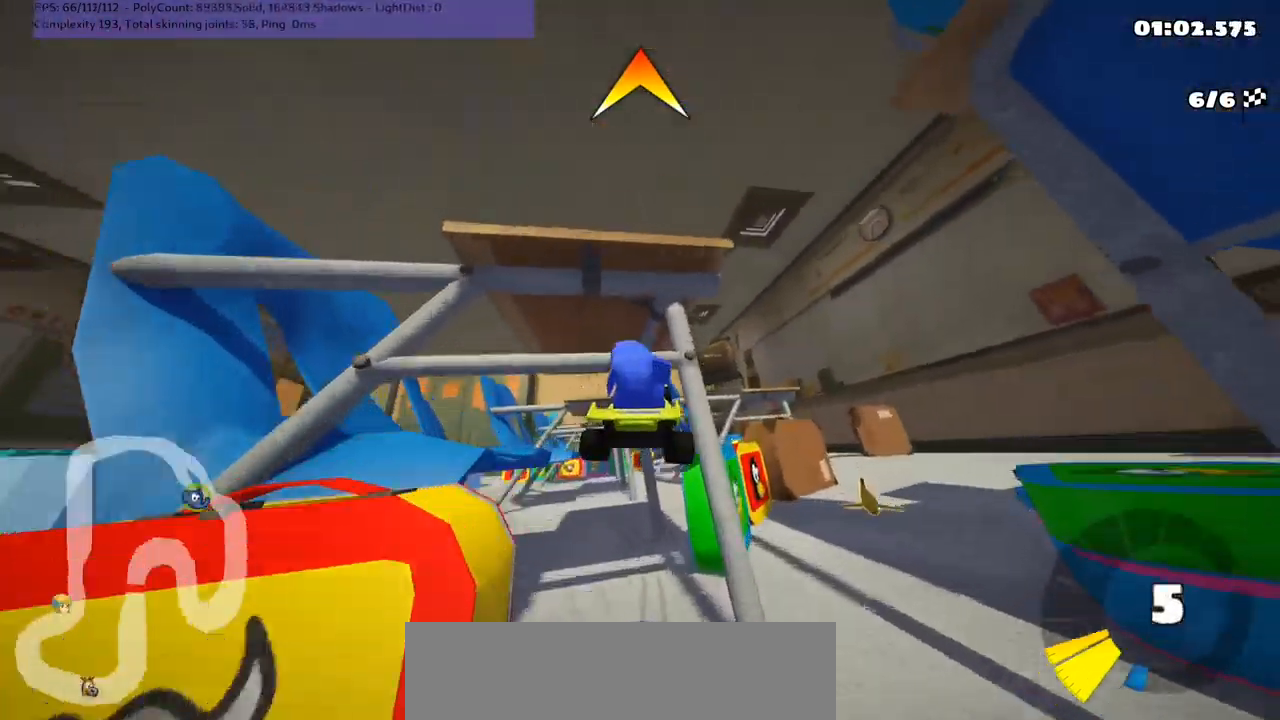
{"keys": ["left", "m", "up"], "events": [[233, "m", "down"]]}
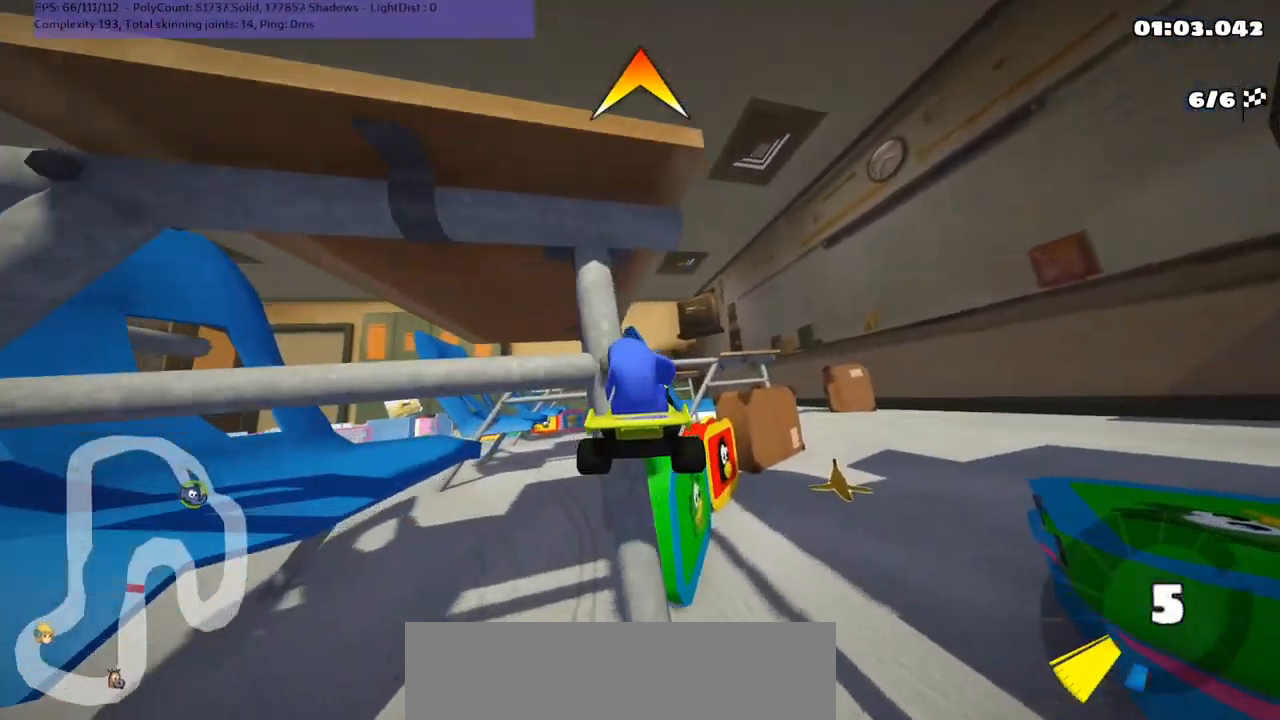
{"keys": ["up"], "events": [[267, "m", "up"], [367, "left", "up"]]}
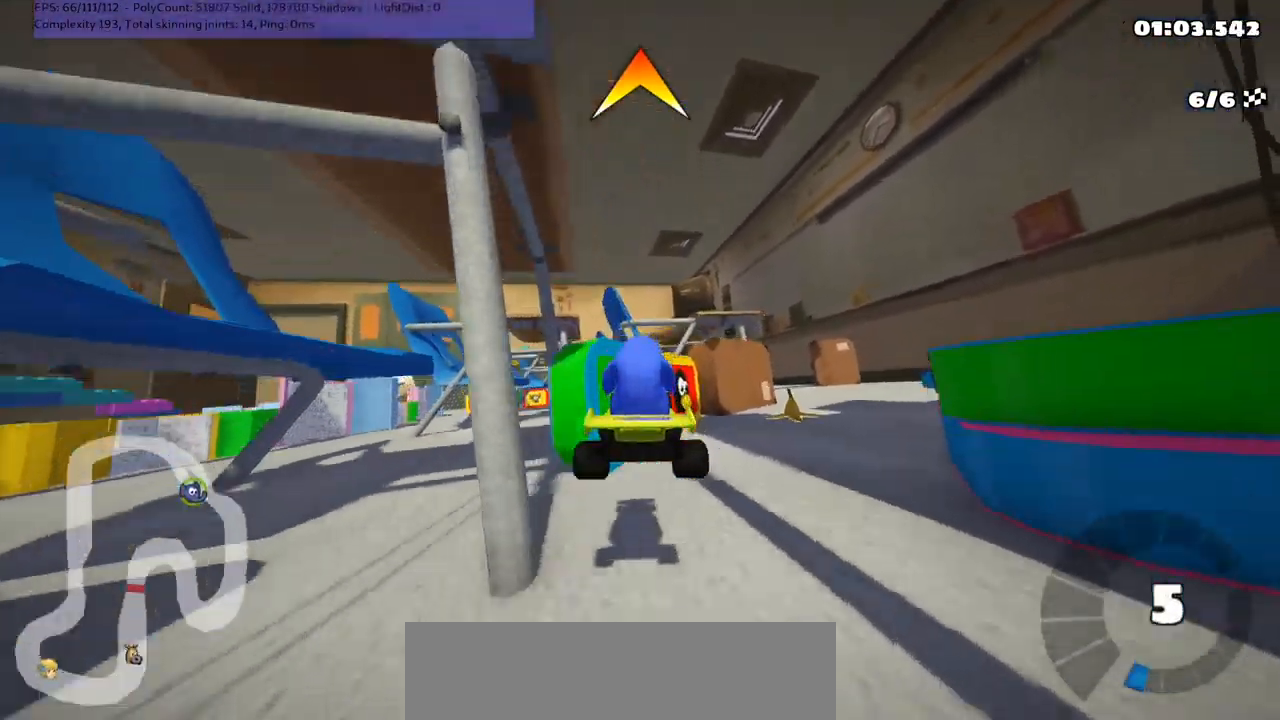
{"keys": ["right", "up"], "events": [[33, "right", "down"], [167, "n", "down"], [301, "n", "up"]]}
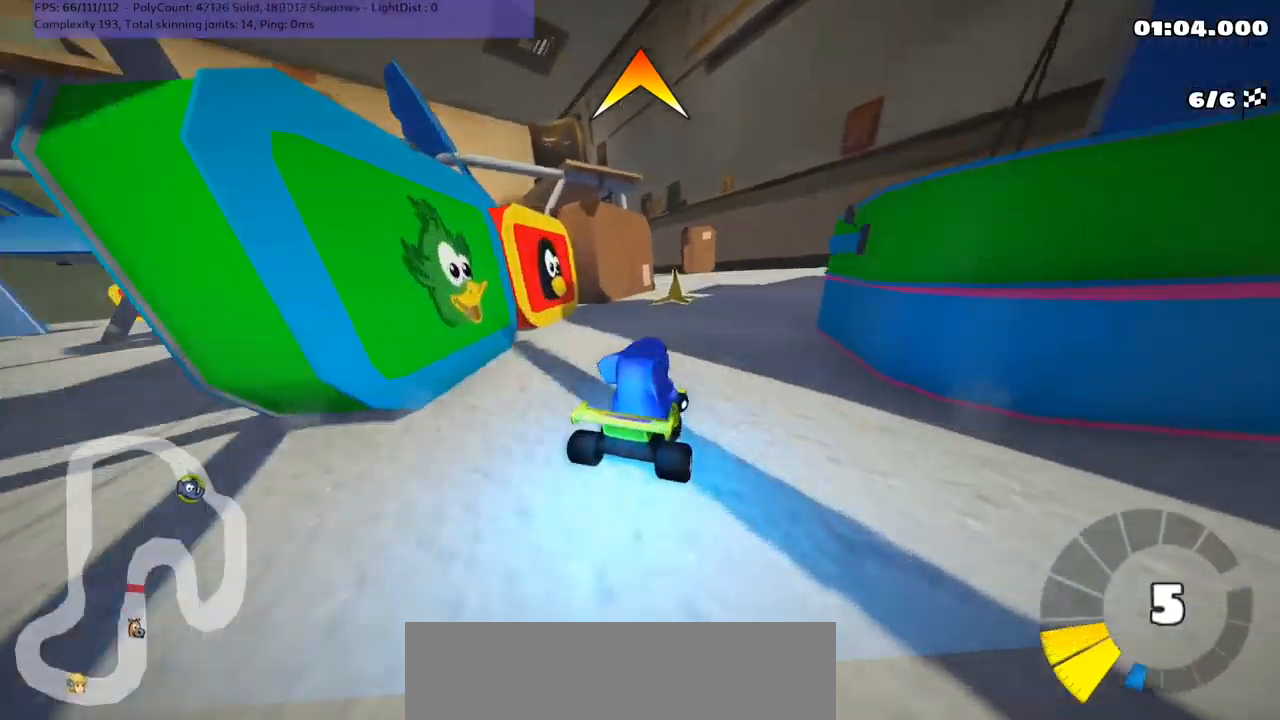
{"keys": ["m", "right", "up"], "events": [[134, "right", "up"], [200, "left", "down"], [200, "m", "down"], [434, "left", "up"], [434, "right", "down"]]}
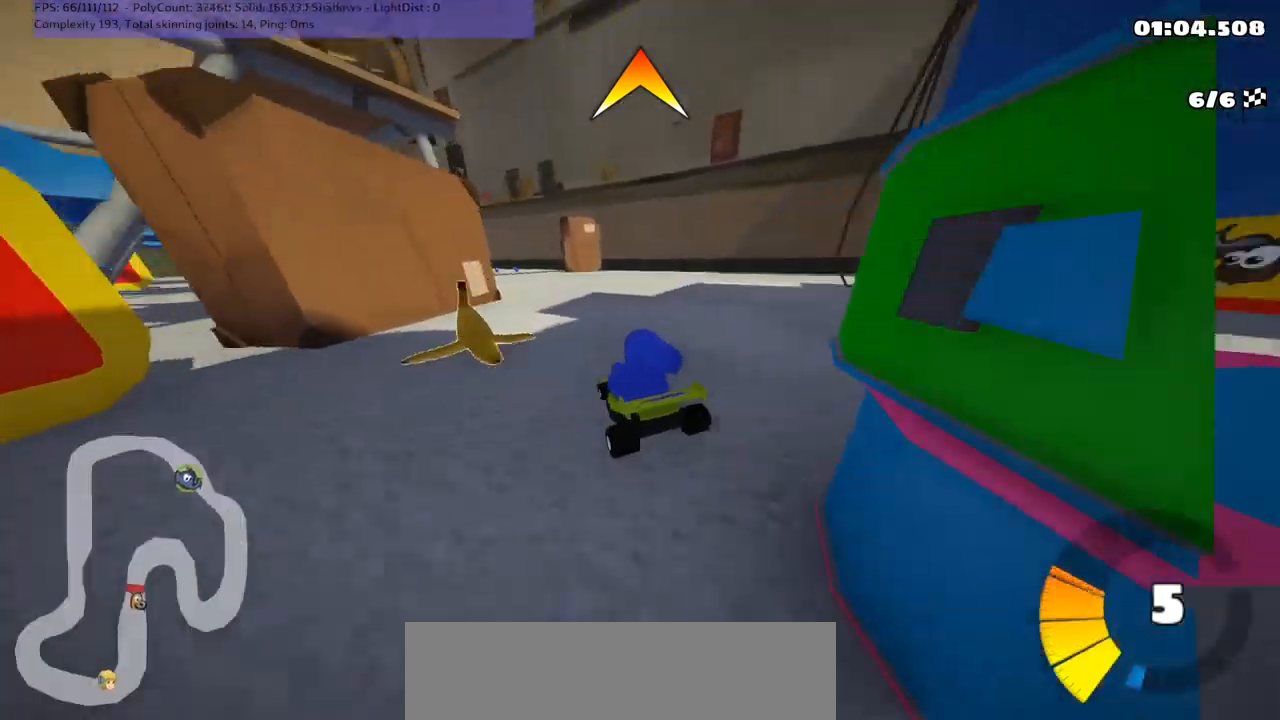
{"keys": ["m", "right", "up"], "events": []}
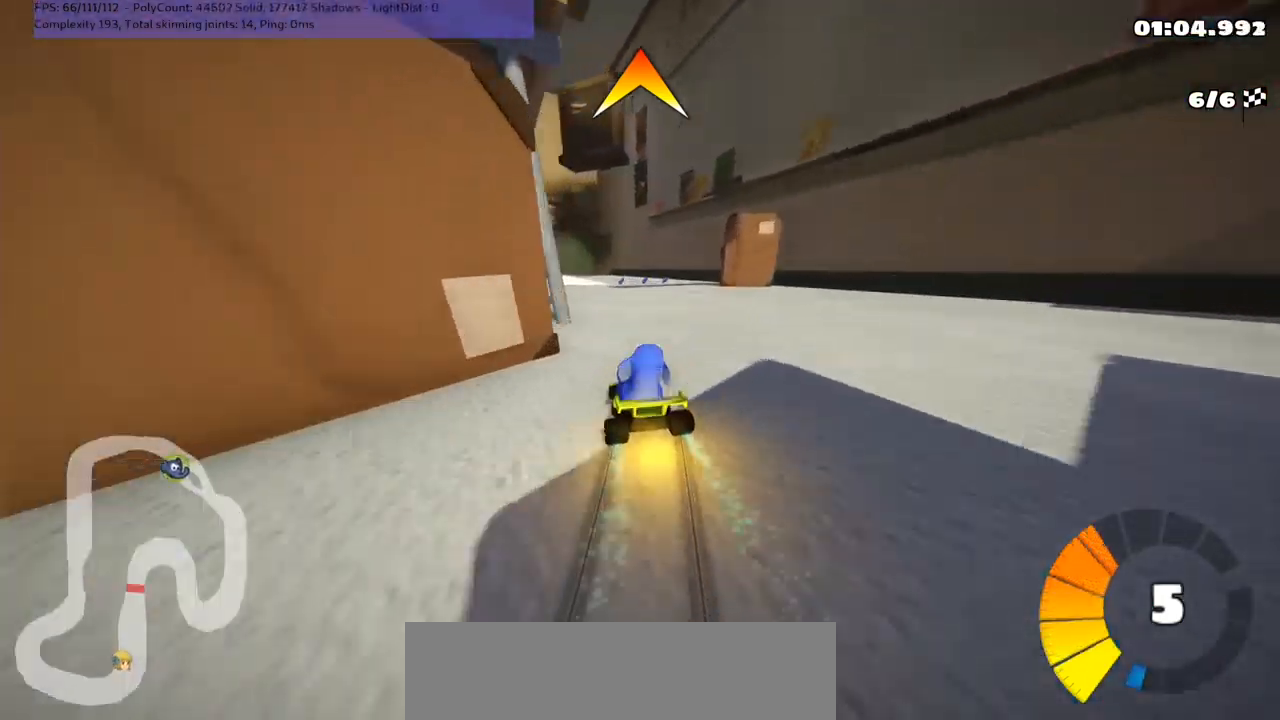
{"keys": ["m", "right", "up"], "events": [[334, "left", "down"], [434, "left", "up"]]}
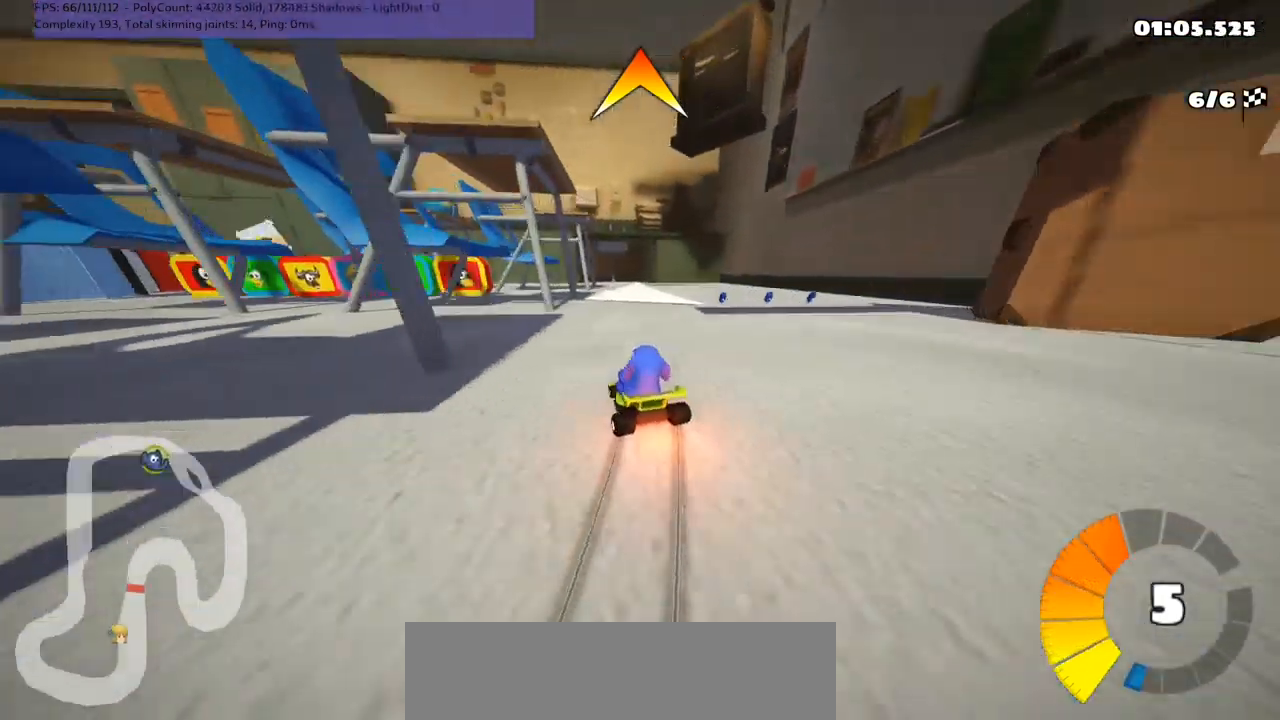
{"keys": ["m", "up"], "events": [[34, "right", "up"], [200, "left", "down"], [334, "left", "up"]]}
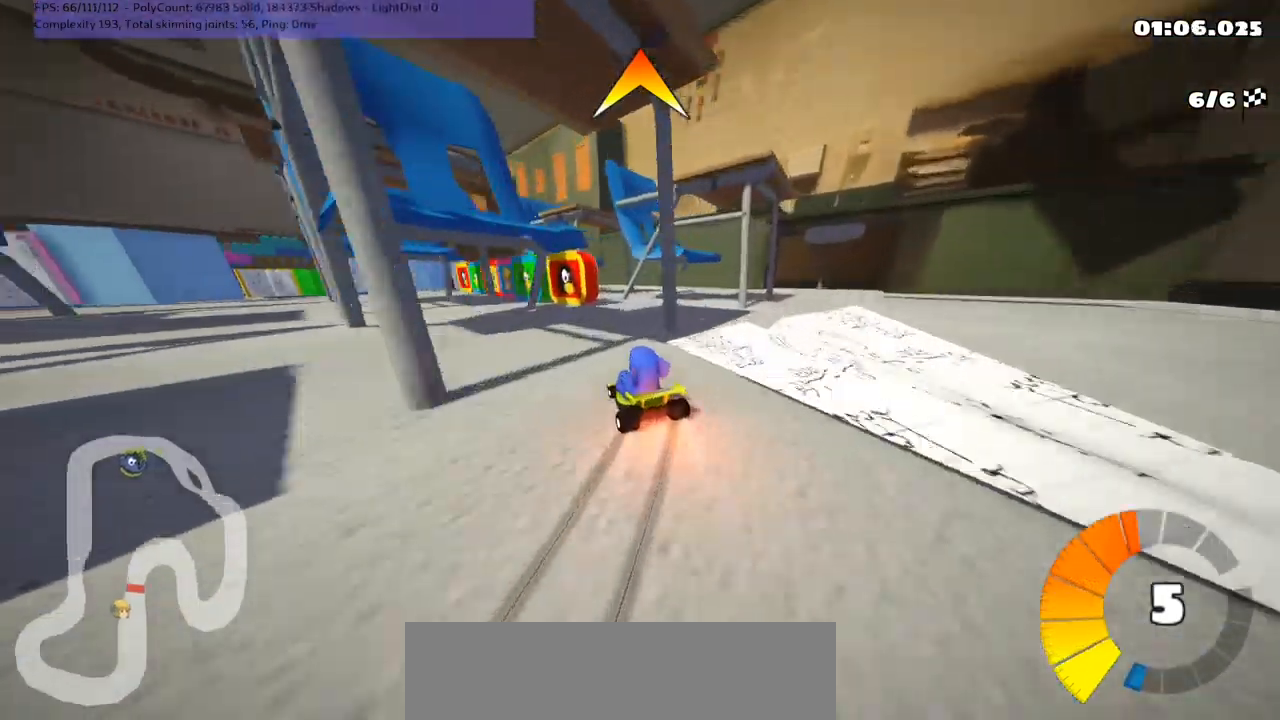
{"keys": ["m", "right", "up"], "events": [[367, "right", "down"]]}
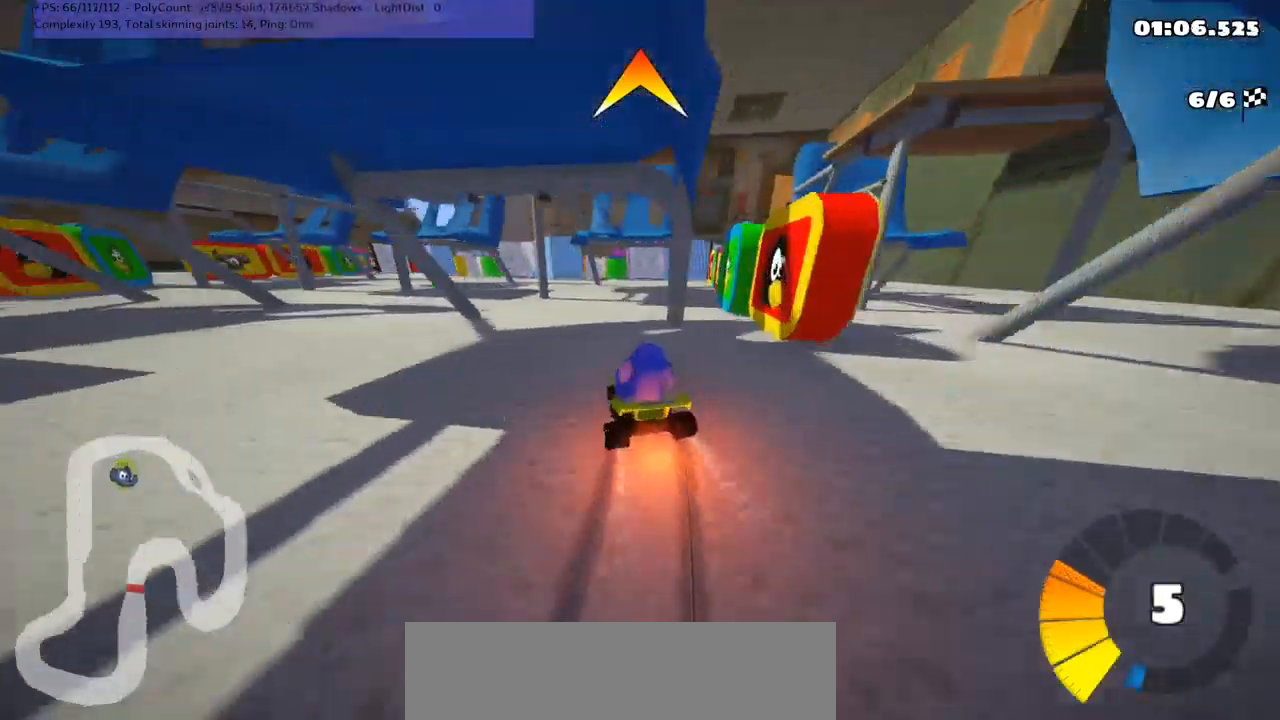
{"keys": ["right"], "events": [[100, "m", "up"], [100, "right", "up"], [400, "right", "down"], [467, "up", "up"]]}
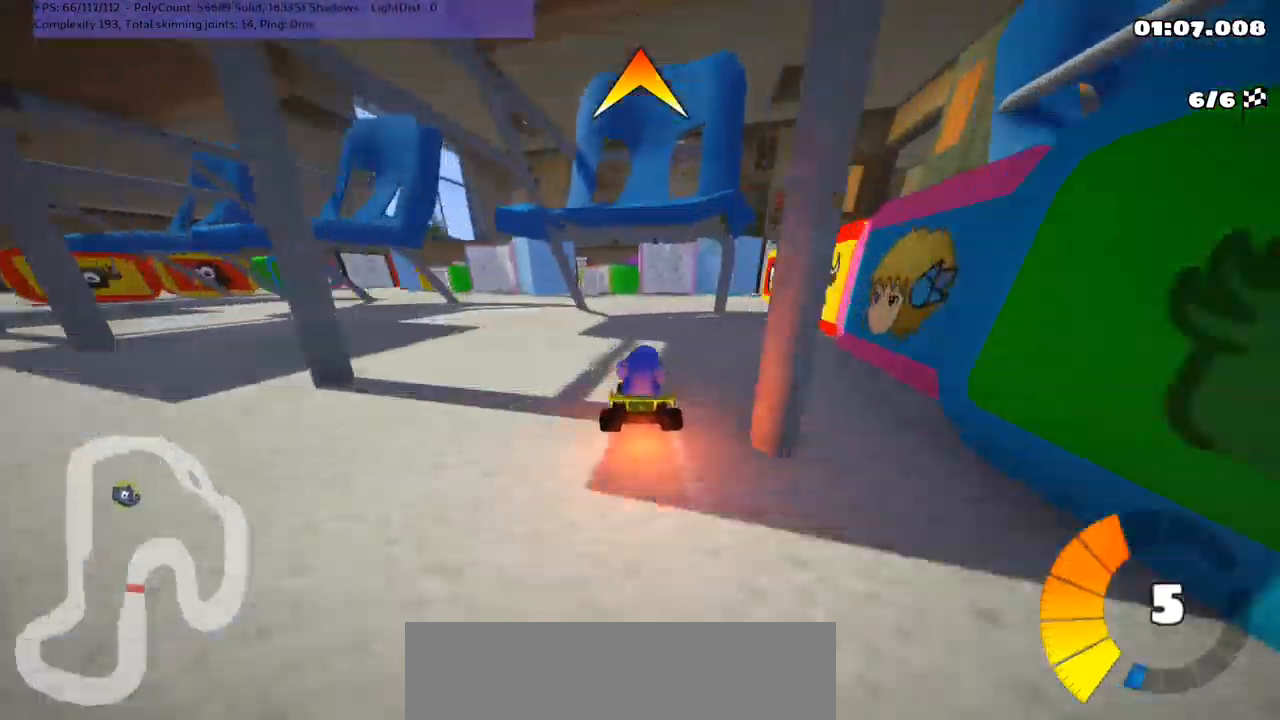
{"keys": [], "events": [[134, "right", "up"], [234, "right", "down"], [400, "m", "down"], [400, "right", "up"], [467, "m", "up"]]}
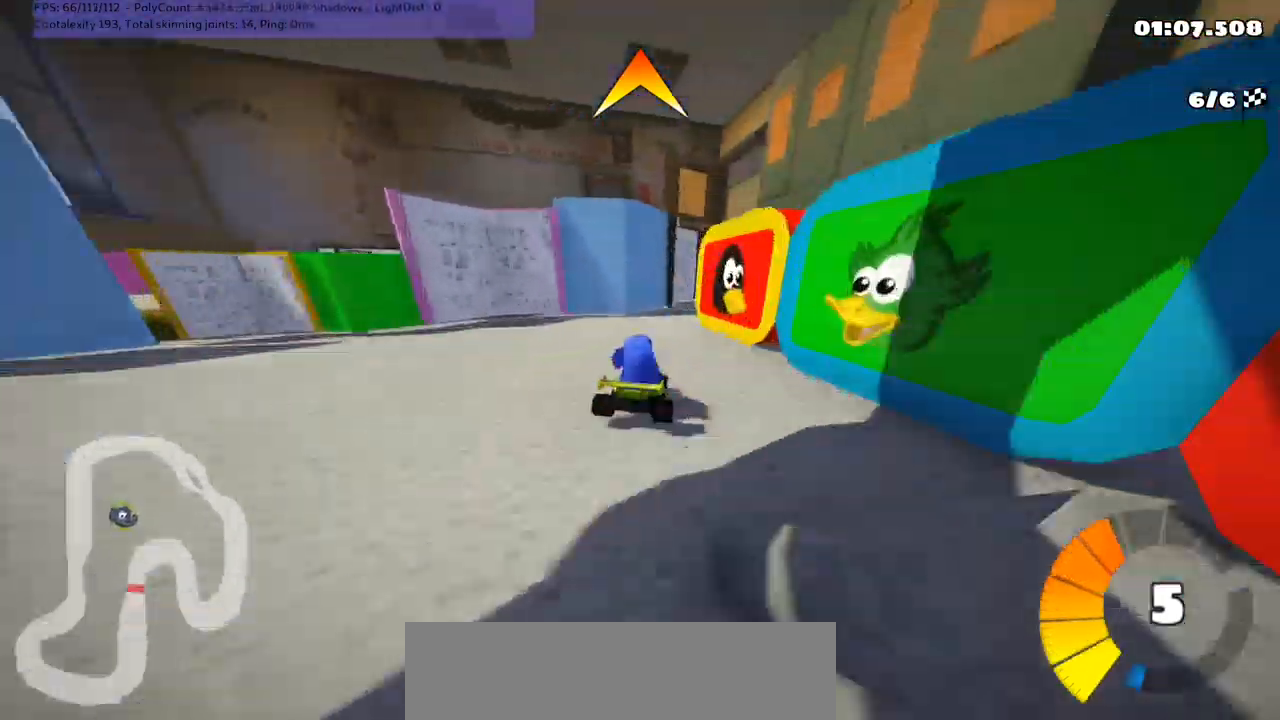
{"keys": ["right"], "events": [[67, "right", "down"], [167, "right", "up"], [234, "m", "down"], [367, "right", "down"], [500, "m", "up"]]}
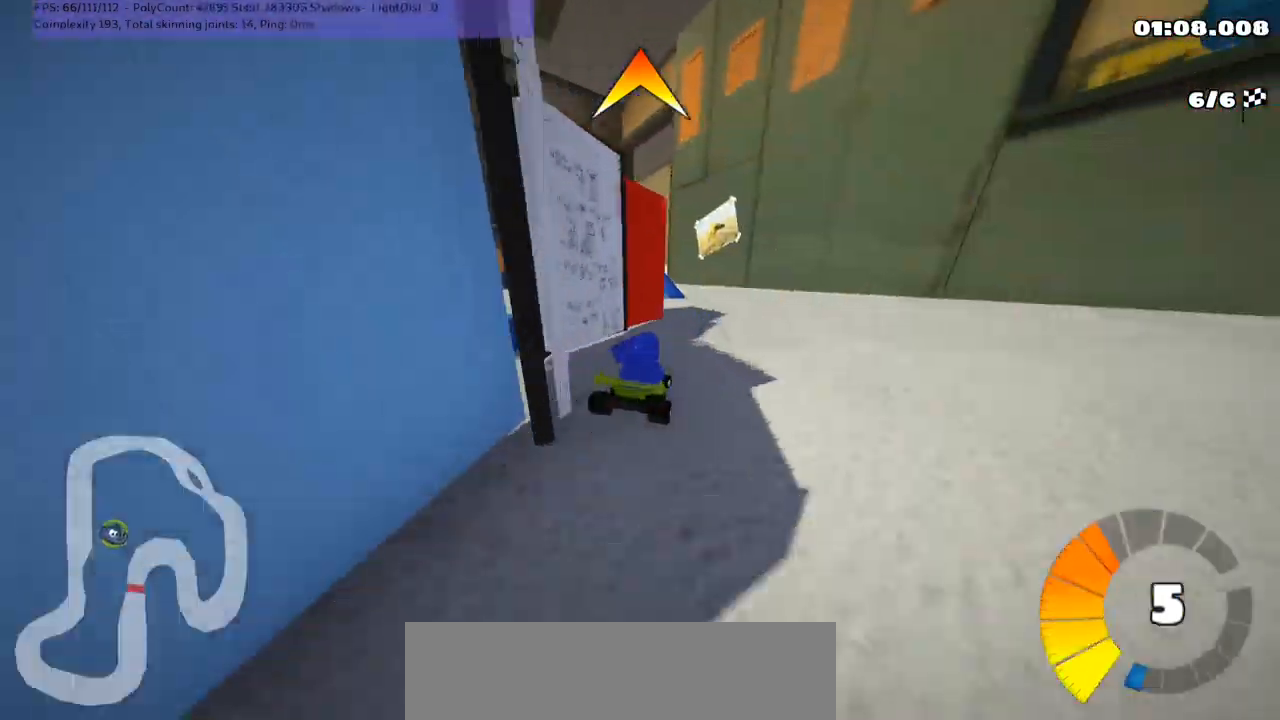
{"keys": ["n", "space", "up"], "events": [[100, "right", "up"], [200, "left", "down"], [200, "m", "down"], [200, "up", "down"], [434, "left", "up"], [434, "m", "up"], [434, "n", "down"], [500, "space", "down"]]}
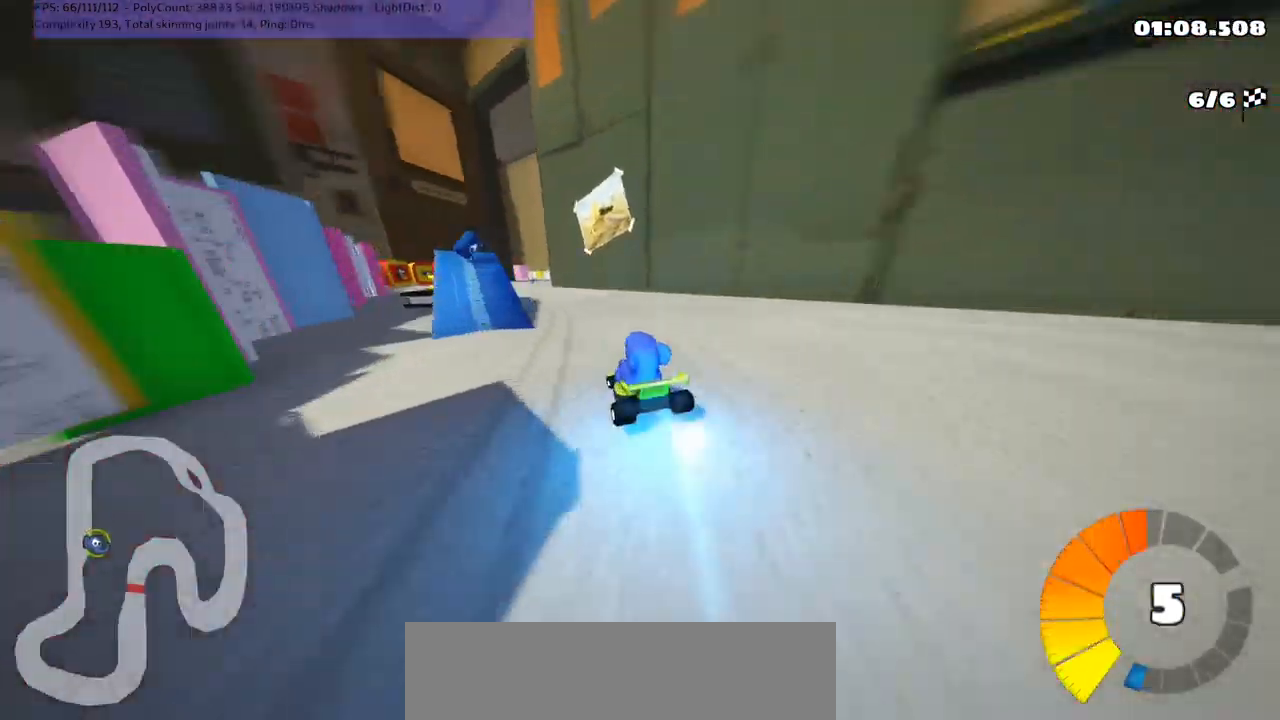
{"keys": ["left", "up"], "events": [[67, "n", "up"], [100, "space", "up"], [267, "right", "down"], [334, "right", "up"], [467, "left", "down"]]}
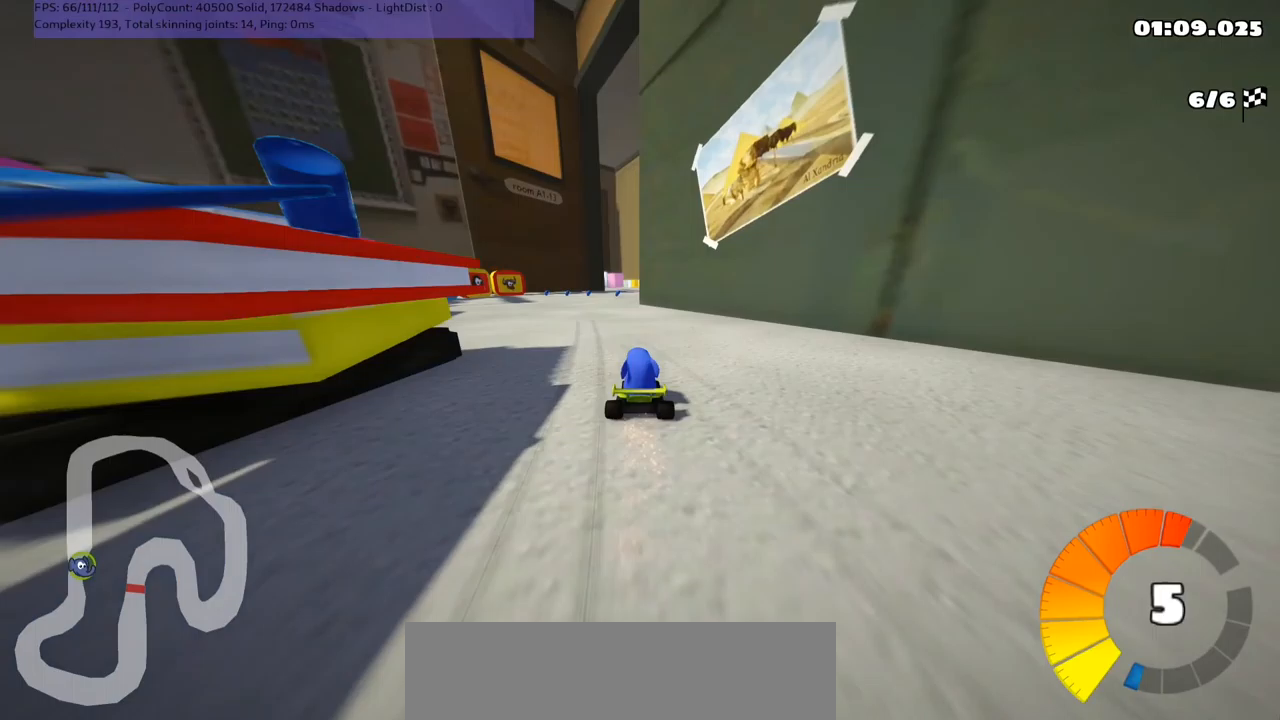
{"keys": ["n", "right", "up"], "events": [[100, "left", "up"], [433, "n", "down"], [500, "right", "down"]]}
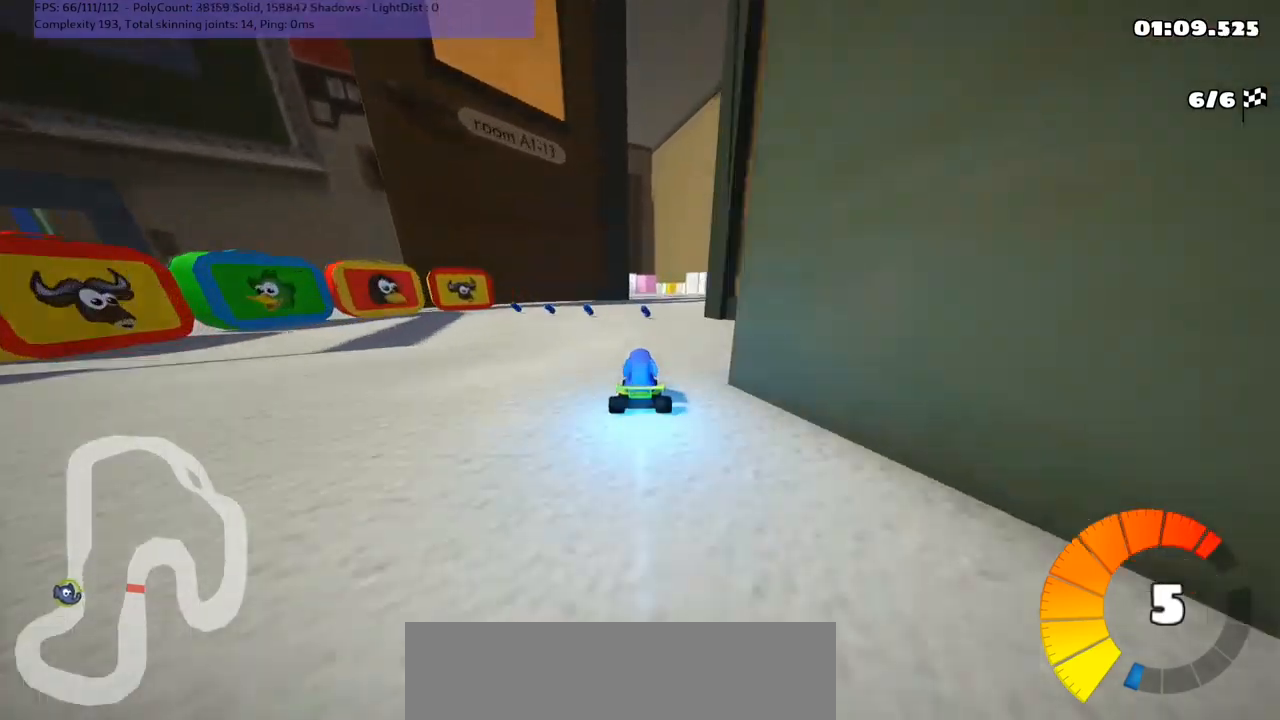
{"keys": ["left", "m", "up"], "events": [[100, "right", "up"], [133, "n", "up"], [433, "left", "down"], [433, "m", "down"]]}
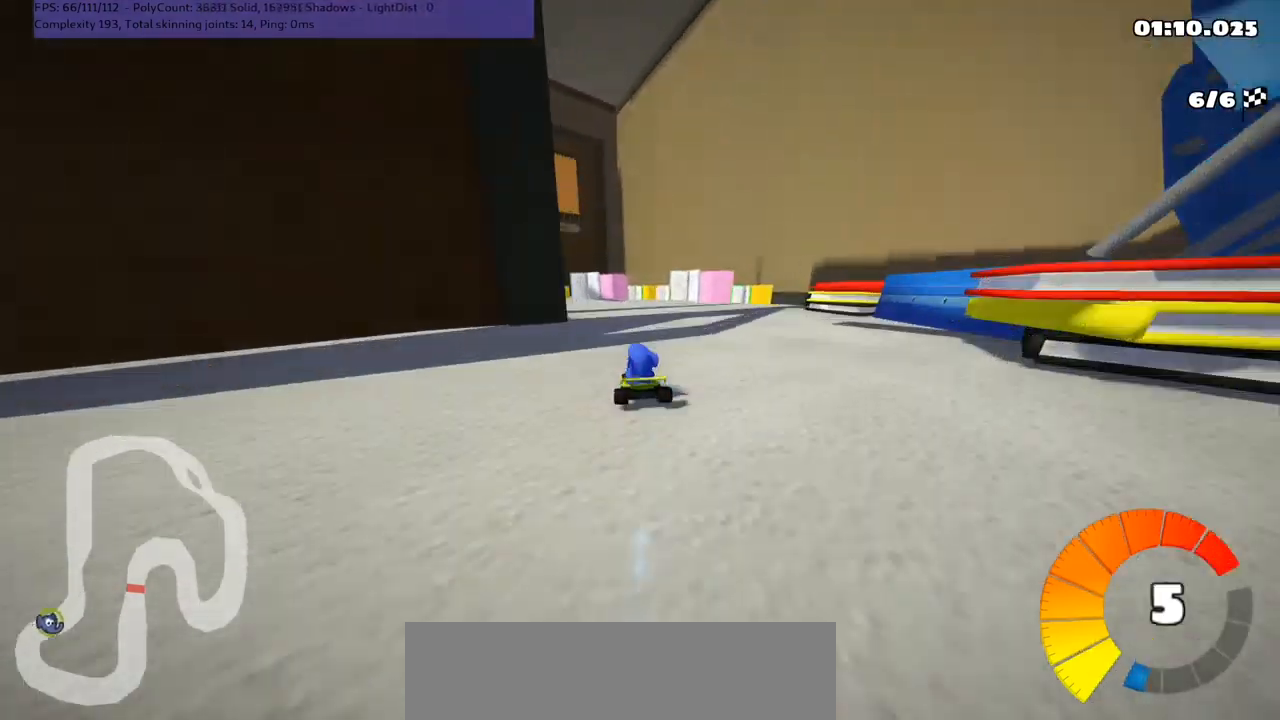
{"keys": ["left", "m", "up"], "events": []}
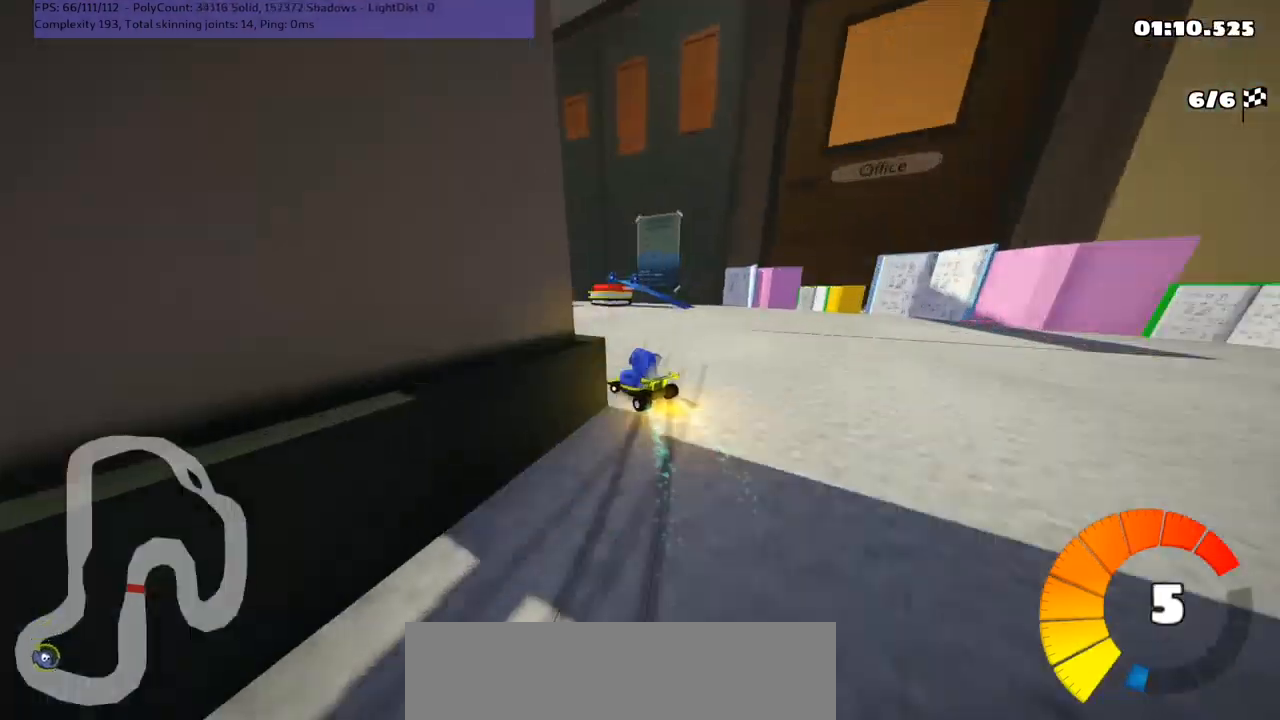
{"keys": ["left", "m", "up"], "events": []}
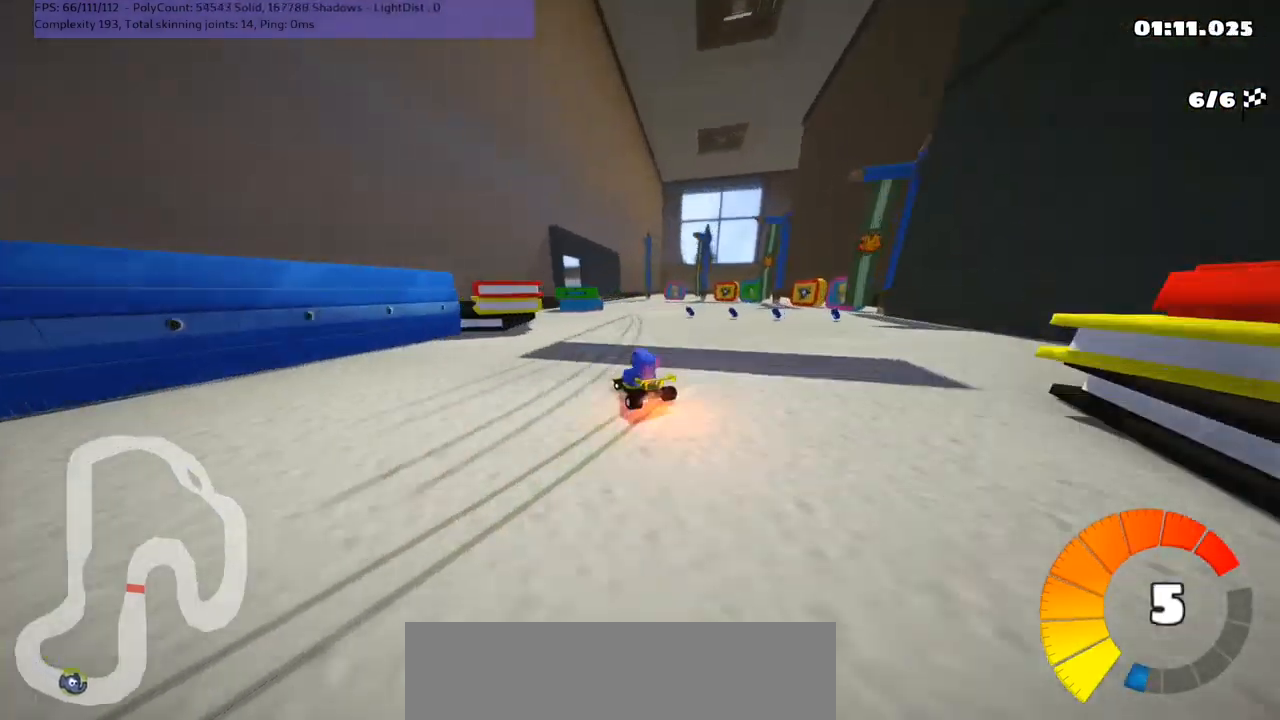
{"keys": ["left", "m", "n", "up"], "events": [[433, "n", "down"]]}
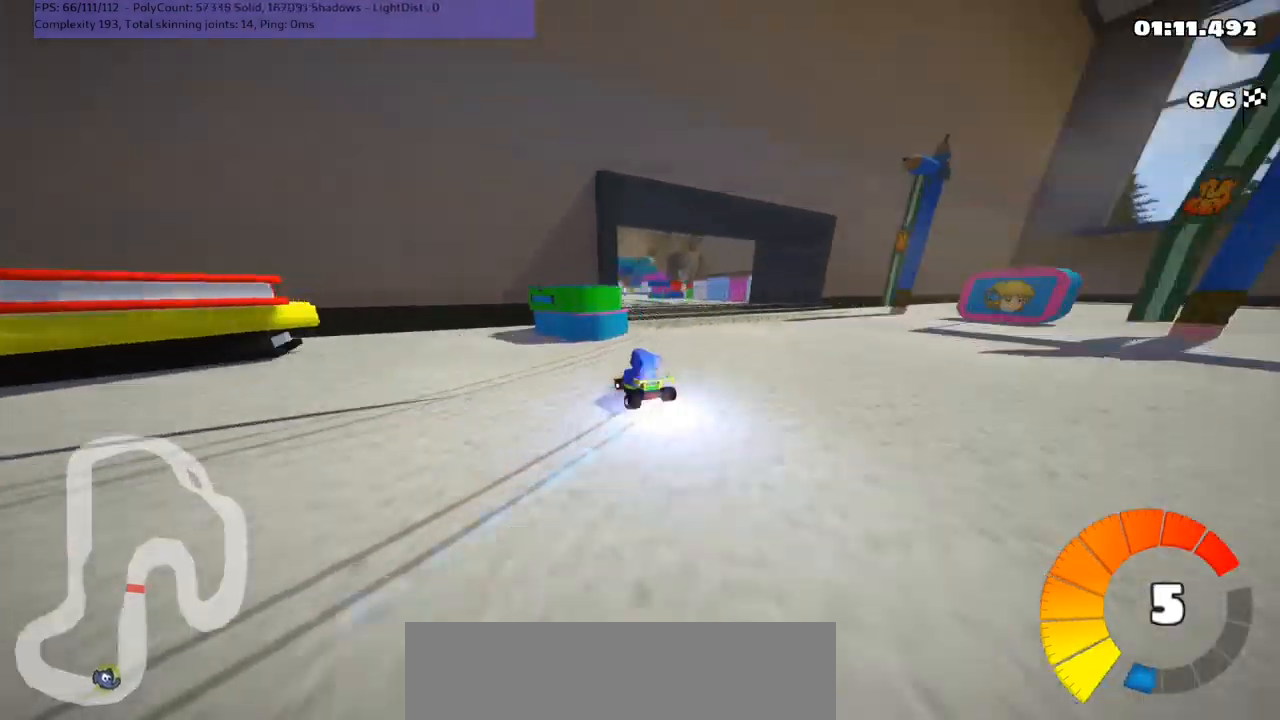
{"keys": ["n", "right", "up"], "events": [[67, "left", "up"], [67, "m", "up"], [333, "right", "down"]]}
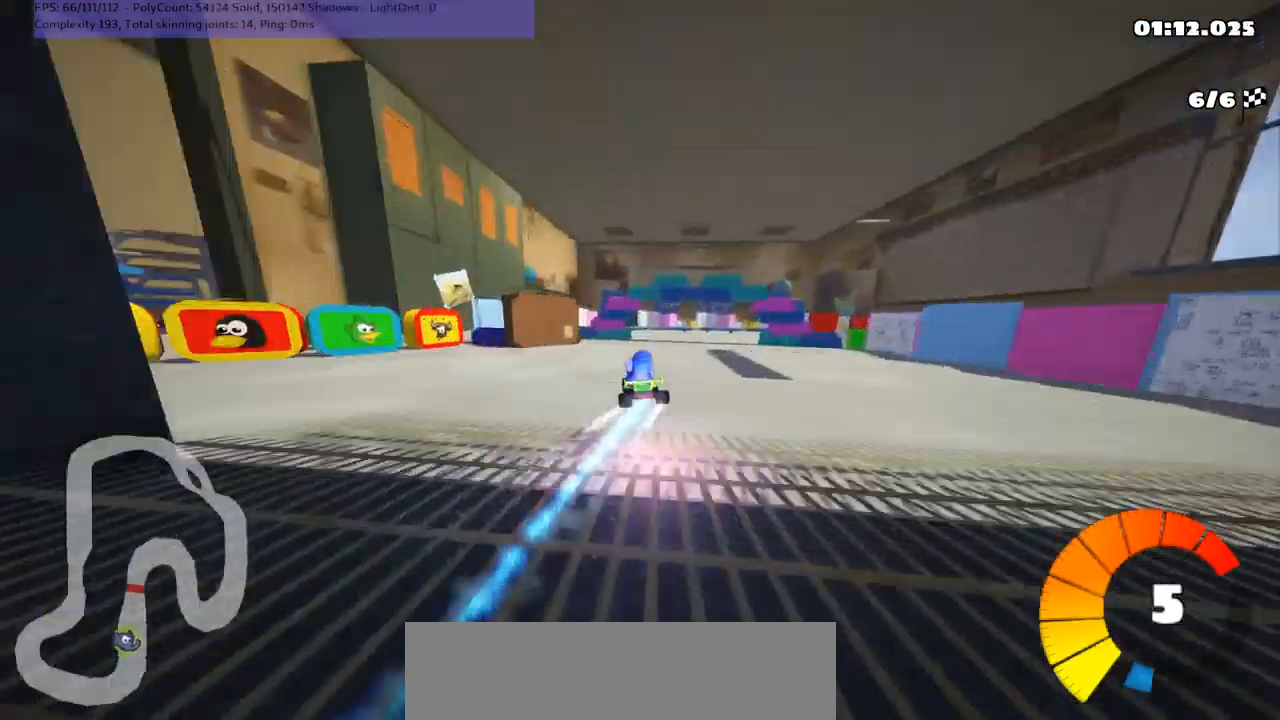
{"keys": ["m", "right", "up"], "events": [[100, "right", "up"], [300, "right", "down"], [367, "m", "down"], [500, "n", "up"]]}
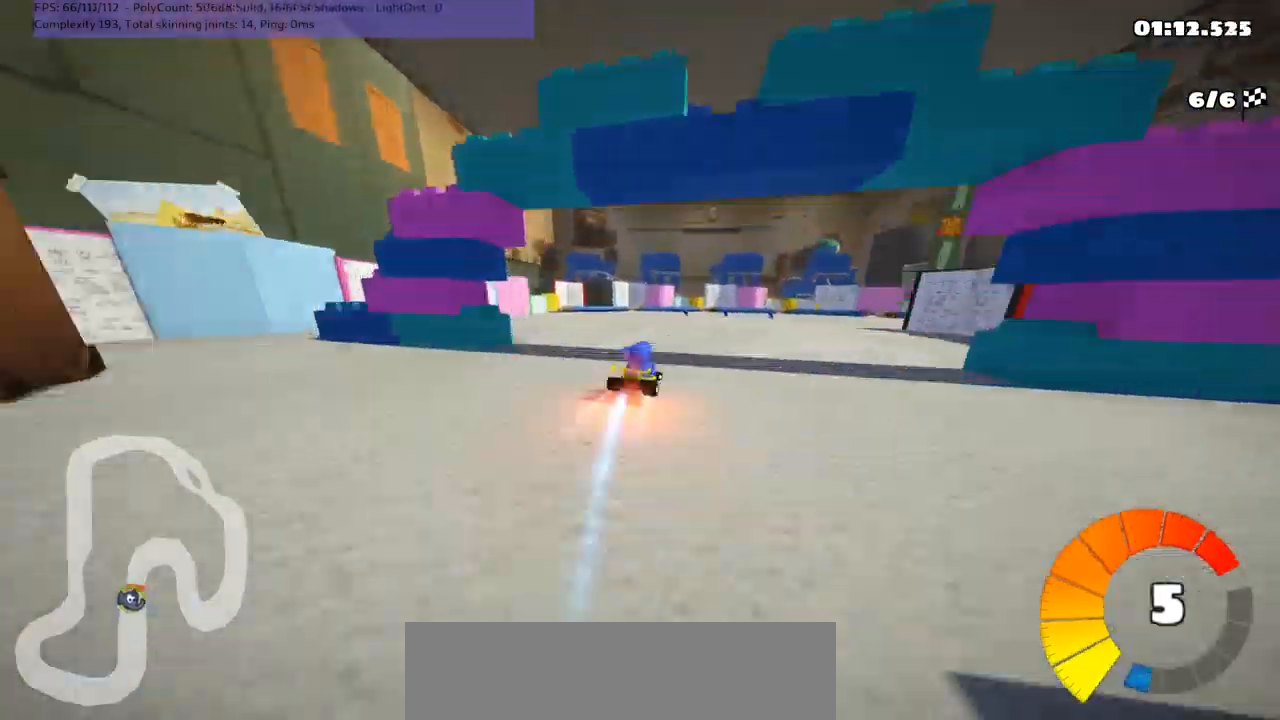
{"keys": ["up"], "events": [[67, "m", "up"], [200, "right", "up"]]}
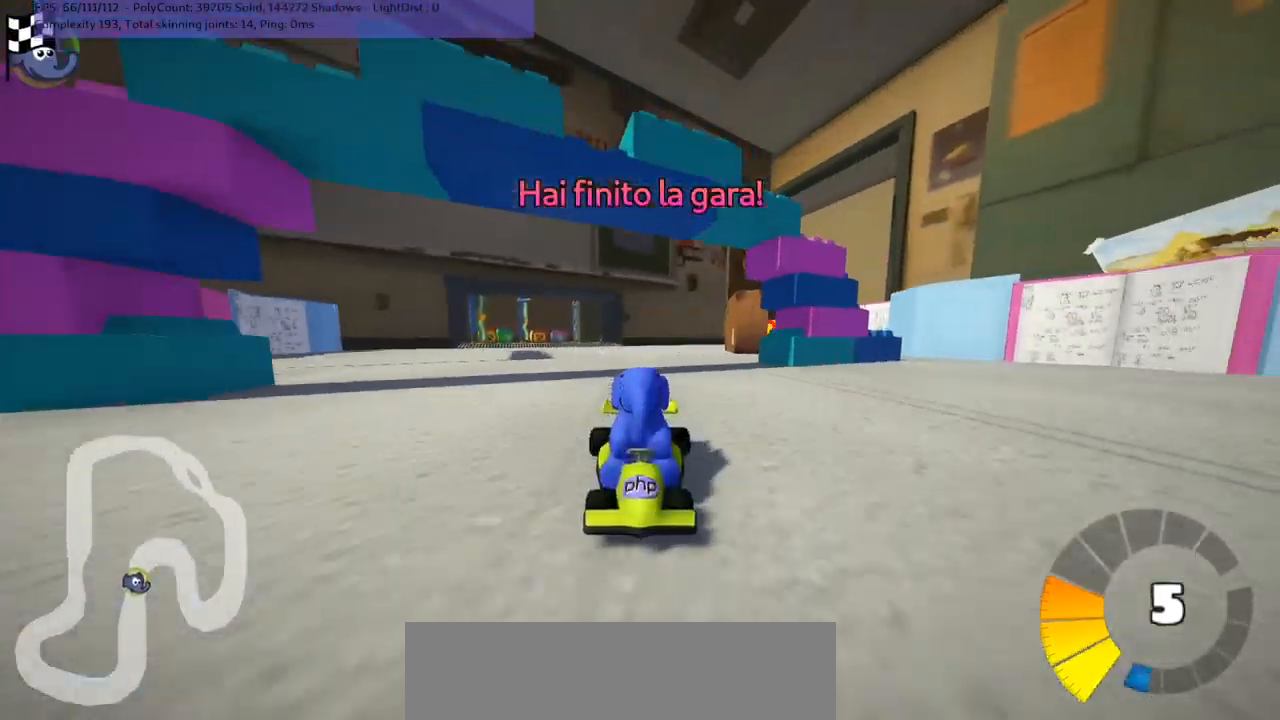
{"keys": [], "events": [[167, "up", "up"]]}